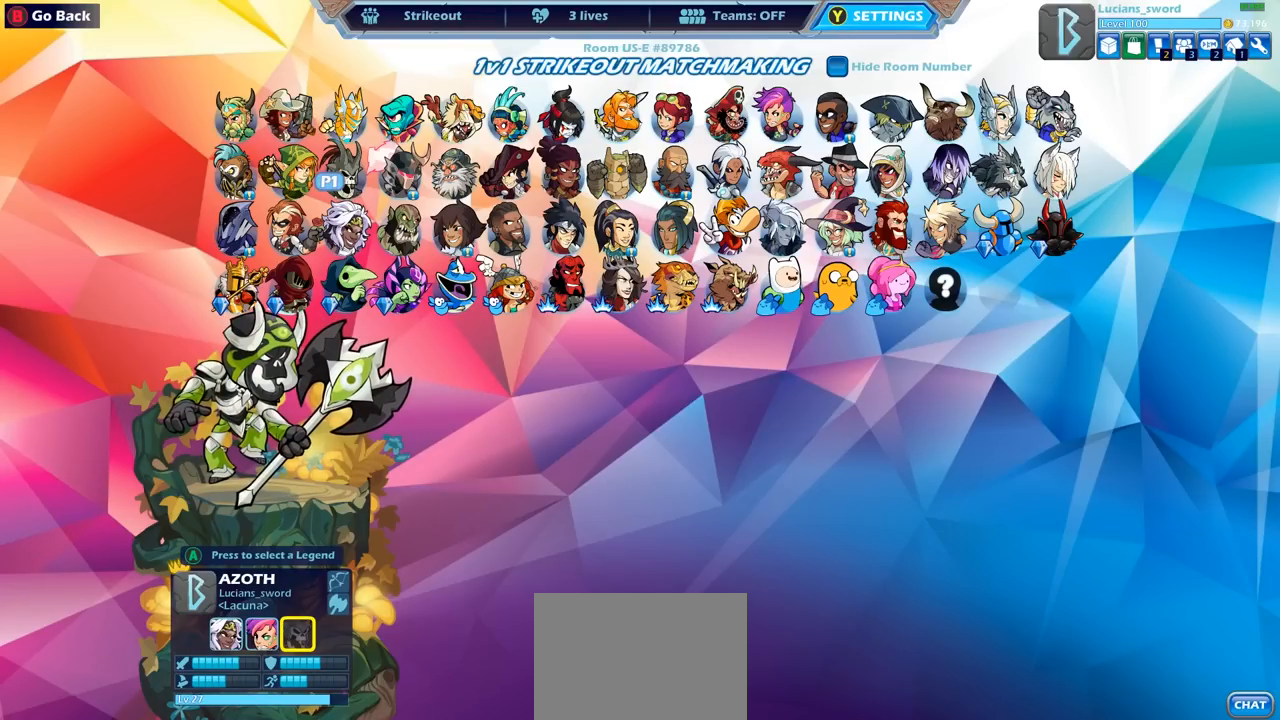
Gameplay with a controller (PlayStation layout); each line is a JSON object with the inputs held at the frame after it. "events" lists button and stick changes between this image and that frame as [ms after this image, input, new state], when the widget could be followed in between.
{"buttons": [], "left_stick": "center", "right_stick": "center", "events": []}
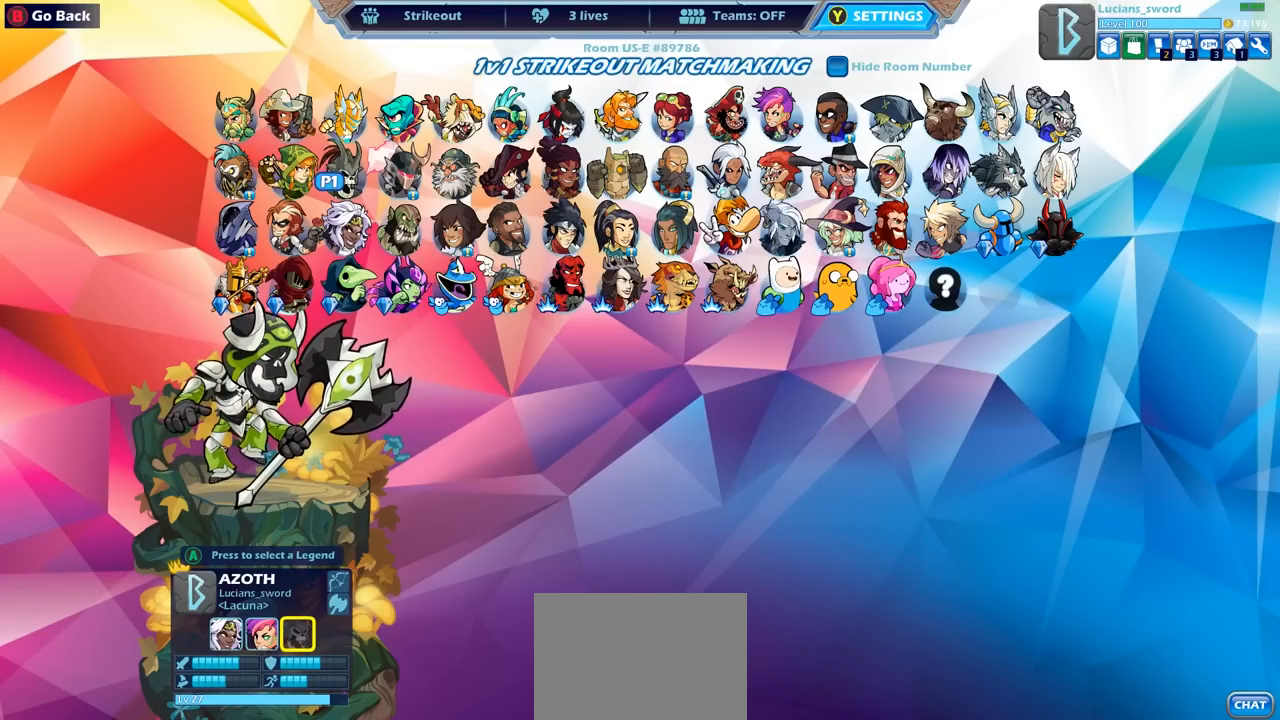
{"buttons": [], "left_stick": "center", "right_stick": "center", "events": []}
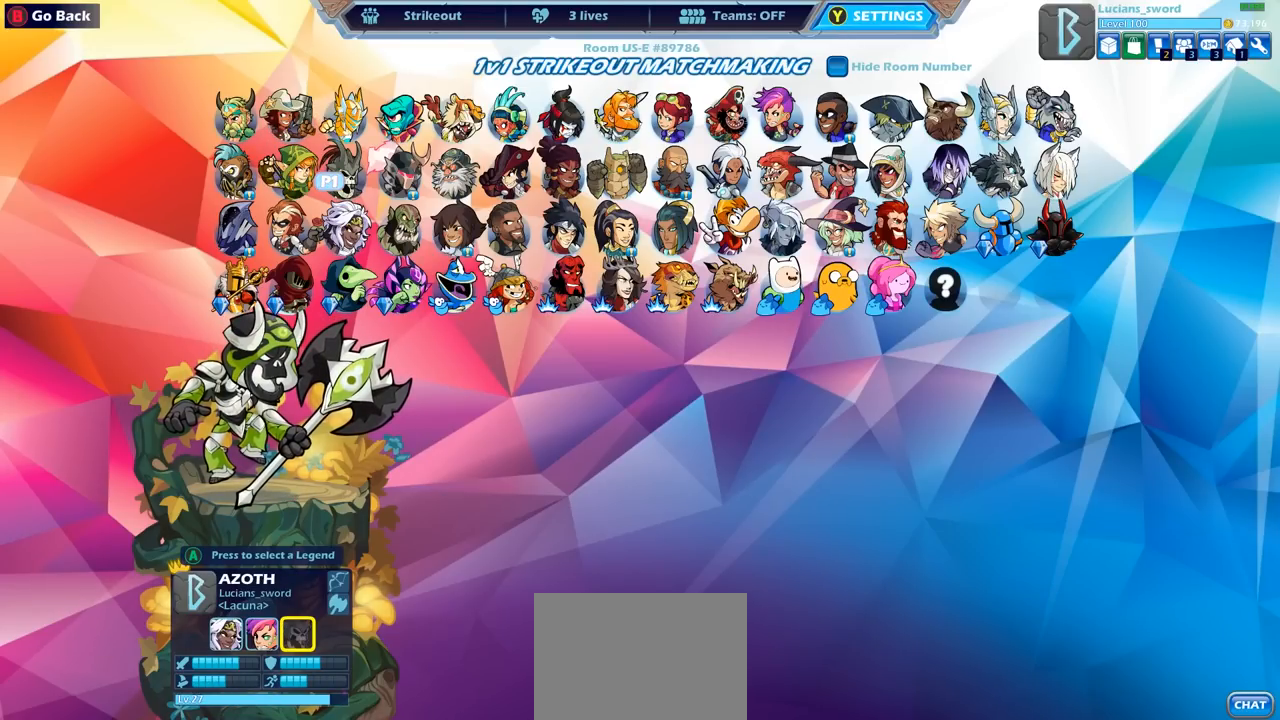
{"buttons": [], "left_stick": "center", "right_stick": "center", "events": []}
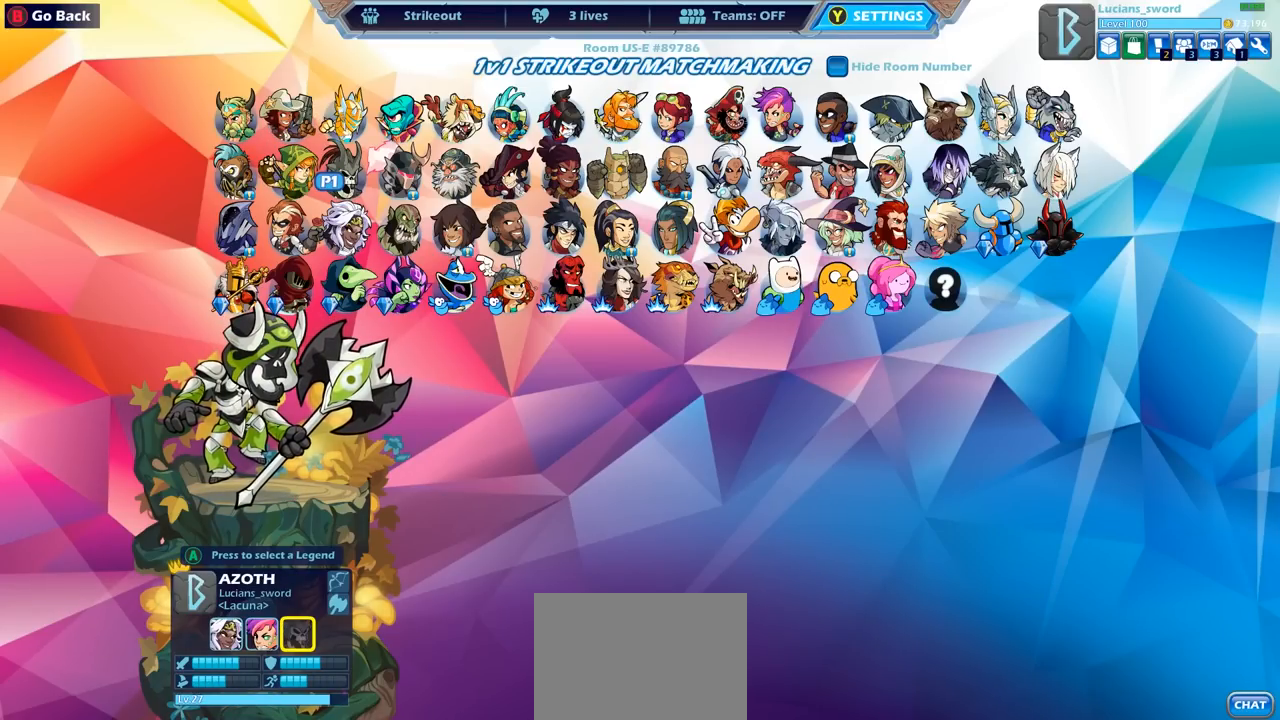
{"buttons": [], "left_stick": "center", "right_stick": "center", "events": []}
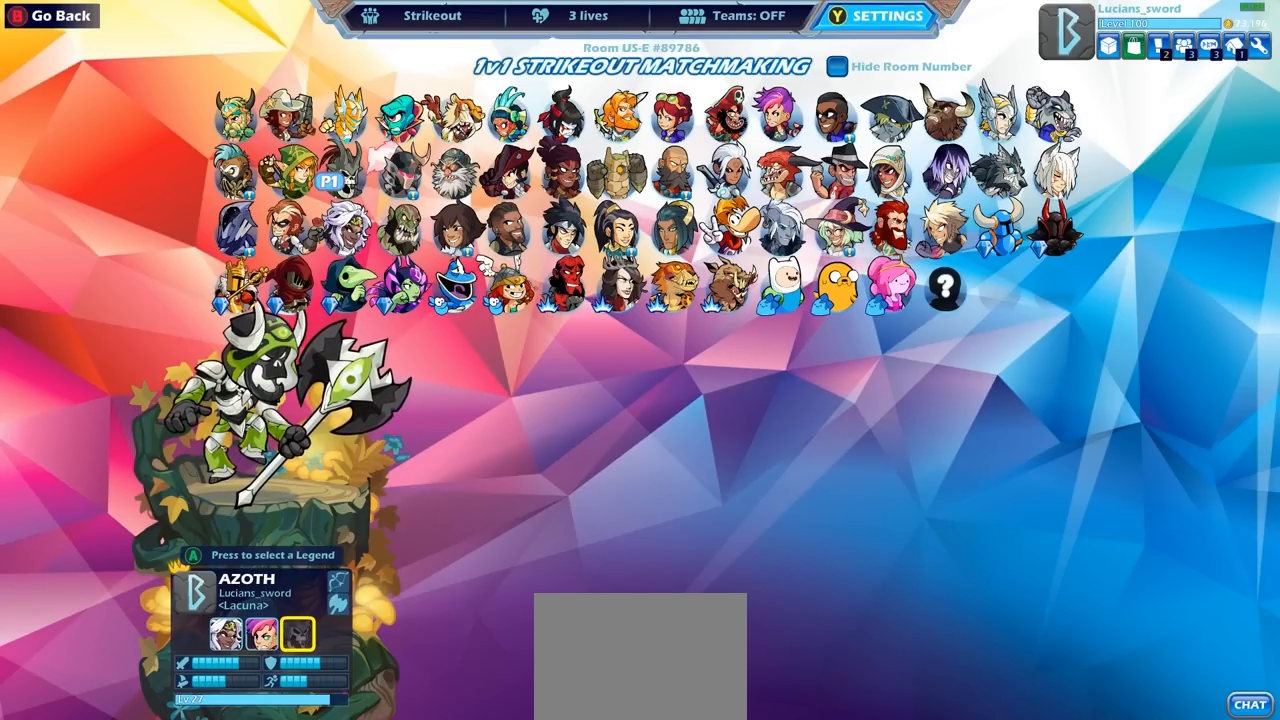
{"buttons": [], "left_stick": "center", "right_stick": "center", "events": []}
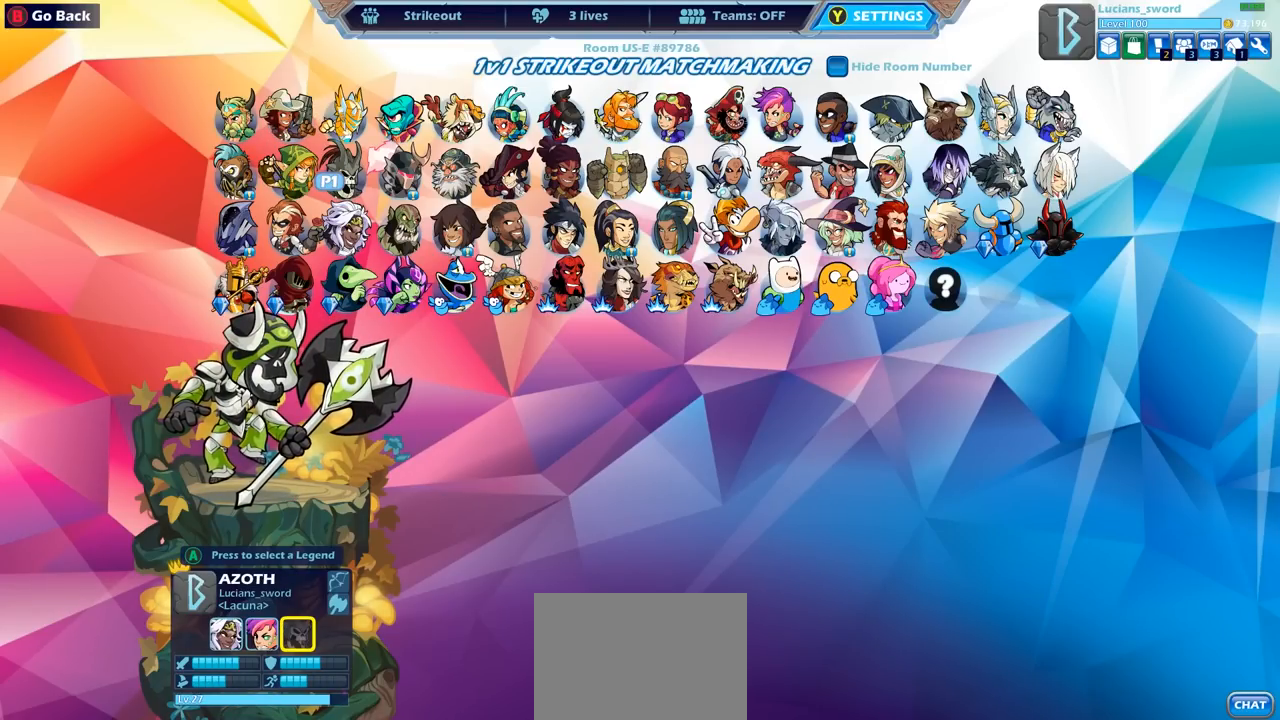
{"buttons": [], "left_stick": "center", "right_stick": "center", "events": []}
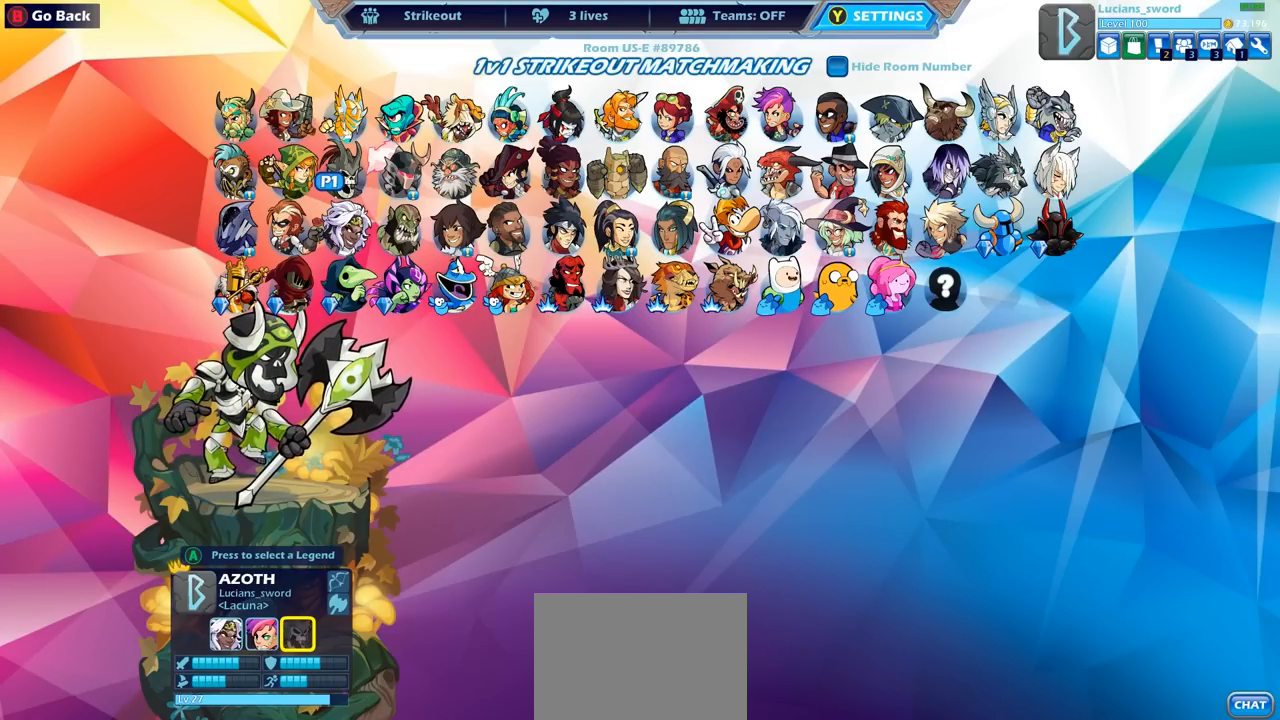
{"buttons": [], "left_stick": "center", "right_stick": "center", "events": []}
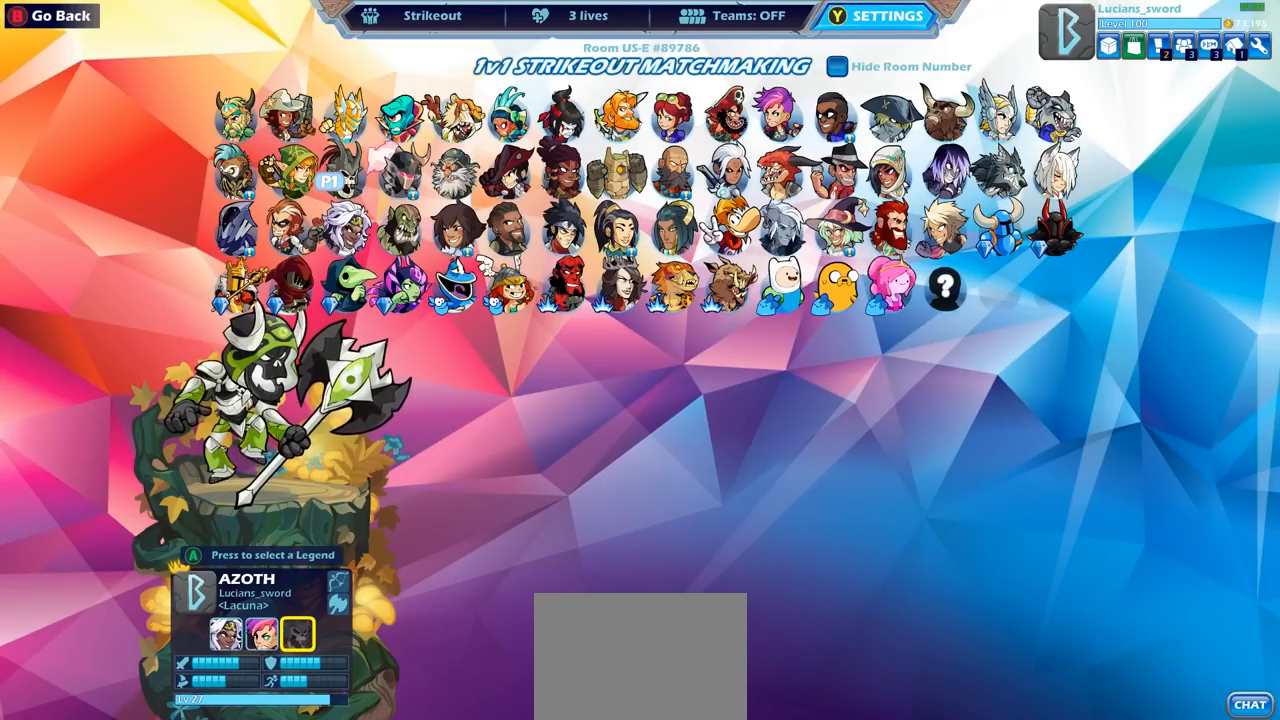
{"buttons": [], "left_stick": "center", "right_stick": "center", "events": []}
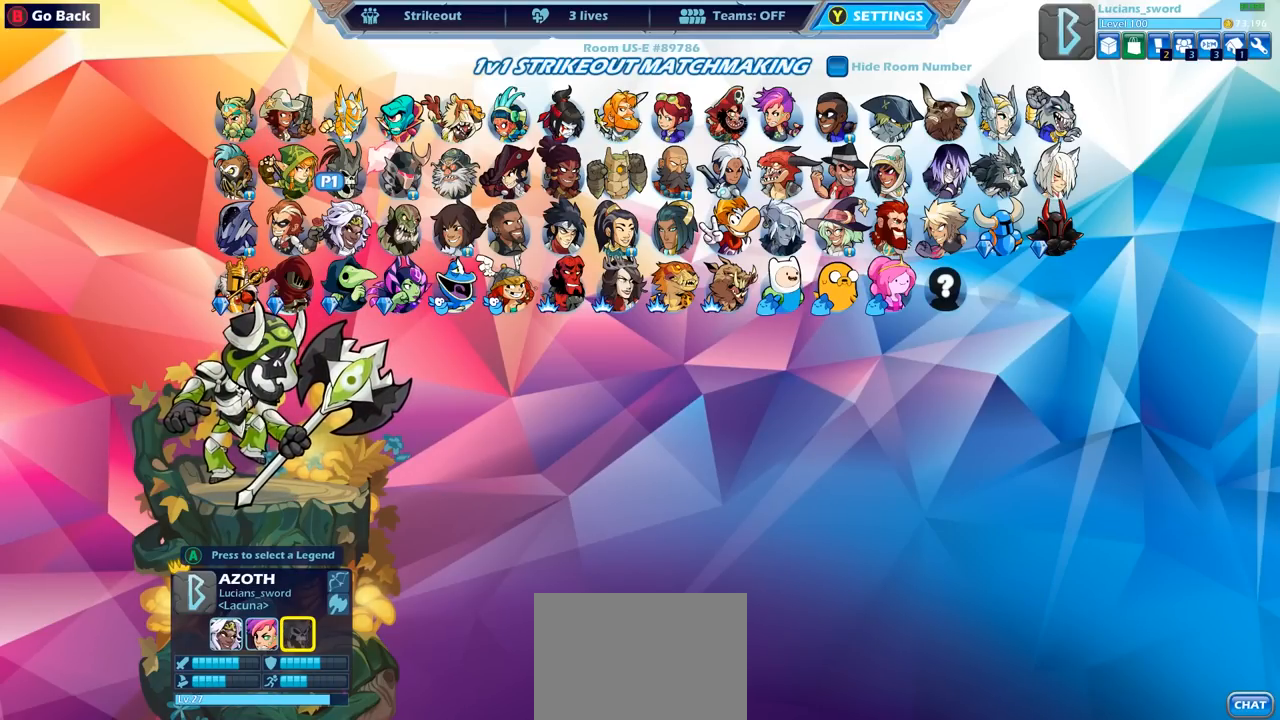
{"buttons": [], "left_stick": "center", "right_stick": "center", "events": [[367, "DPAD_LEFT", "down"], [483, "DPAD_LEFT", "up"]]}
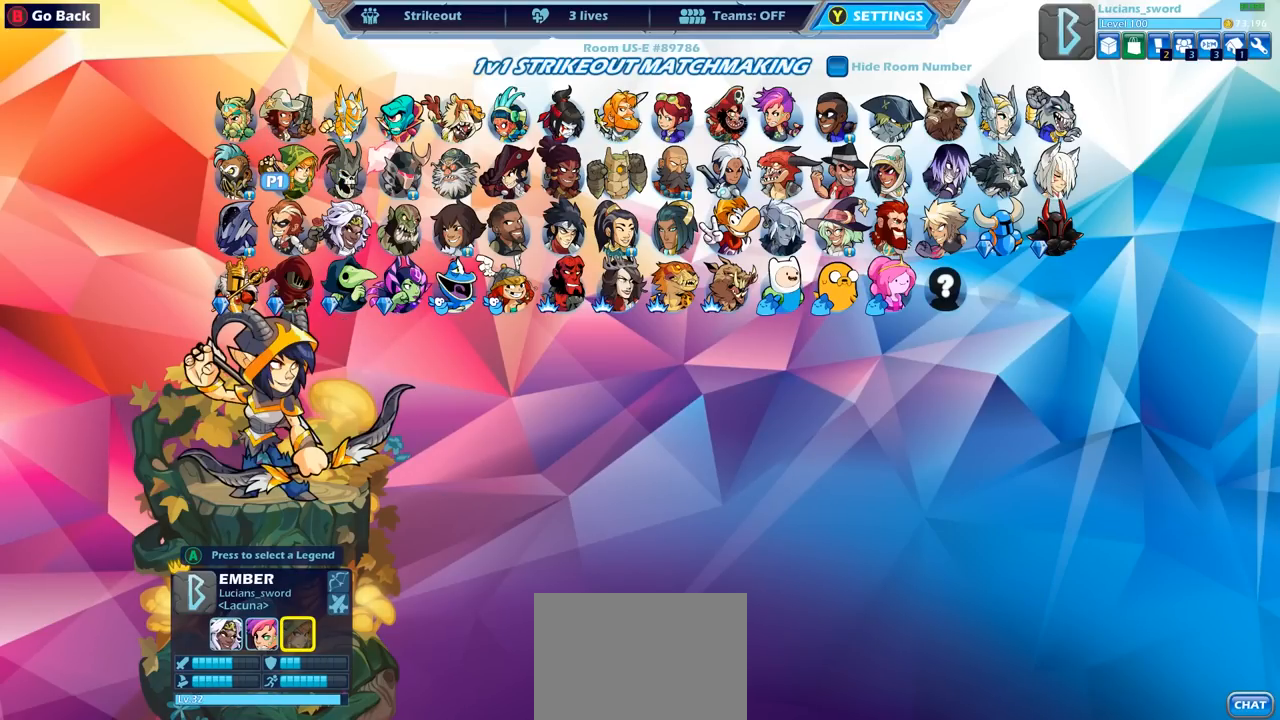
{"buttons": ["DPAD_RIGHT"], "left_stick": "center", "right_stick": "center", "events": [[117, "DPAD_DOWN", "down"], [217, "DPAD_DOWN", "up"], [483, "DPAD_RIGHT", "down"]]}
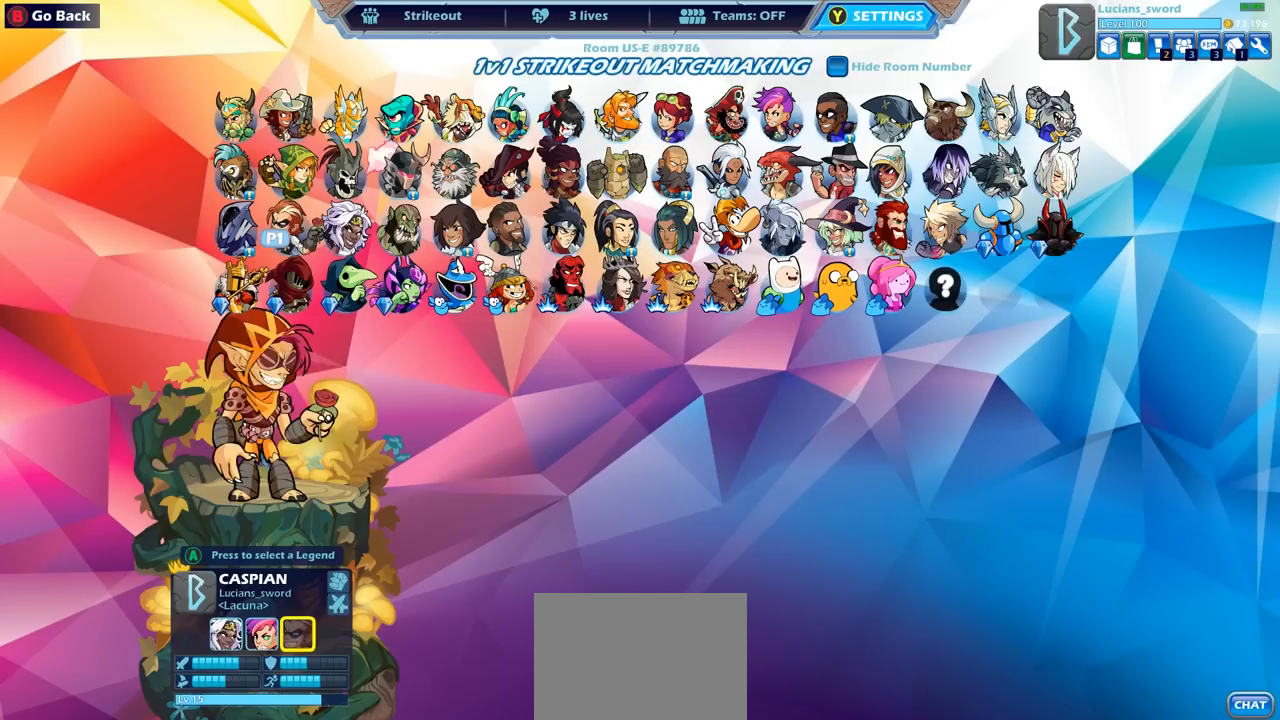
{"buttons": ["DPAD_RIGHT"], "left_stick": "center", "right_stick": "center", "events": [[100, "DPAD_RIGHT", "up"], [217, "DPAD_RIGHT", "down"], [317, "DPAD_RIGHT", "up"], [450, "DPAD_RIGHT", "down"]]}
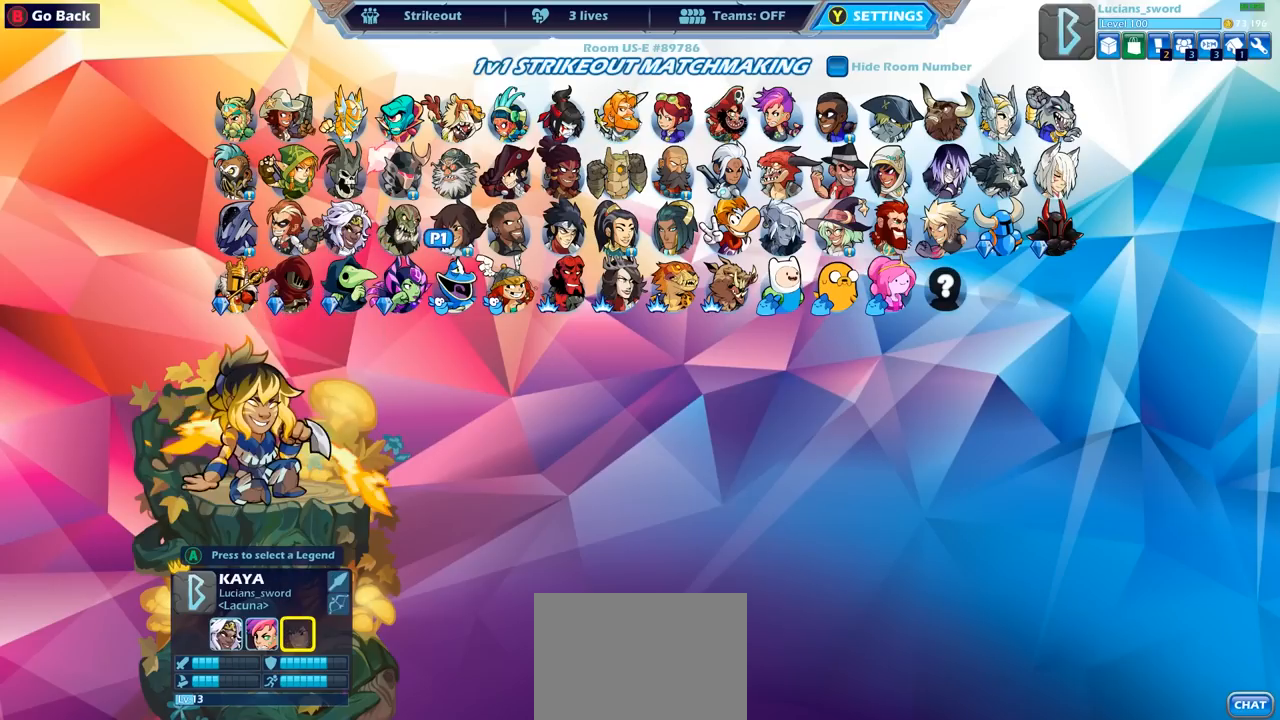
{"buttons": ["DPAD_LEFT"], "left_stick": "center", "right_stick": "center", "events": [[50, "DPAD_RIGHT", "up"], [167, "DPAD_UP", "down"], [317, "DPAD_UP", "up"], [467, "DPAD_LEFT", "down"]]}
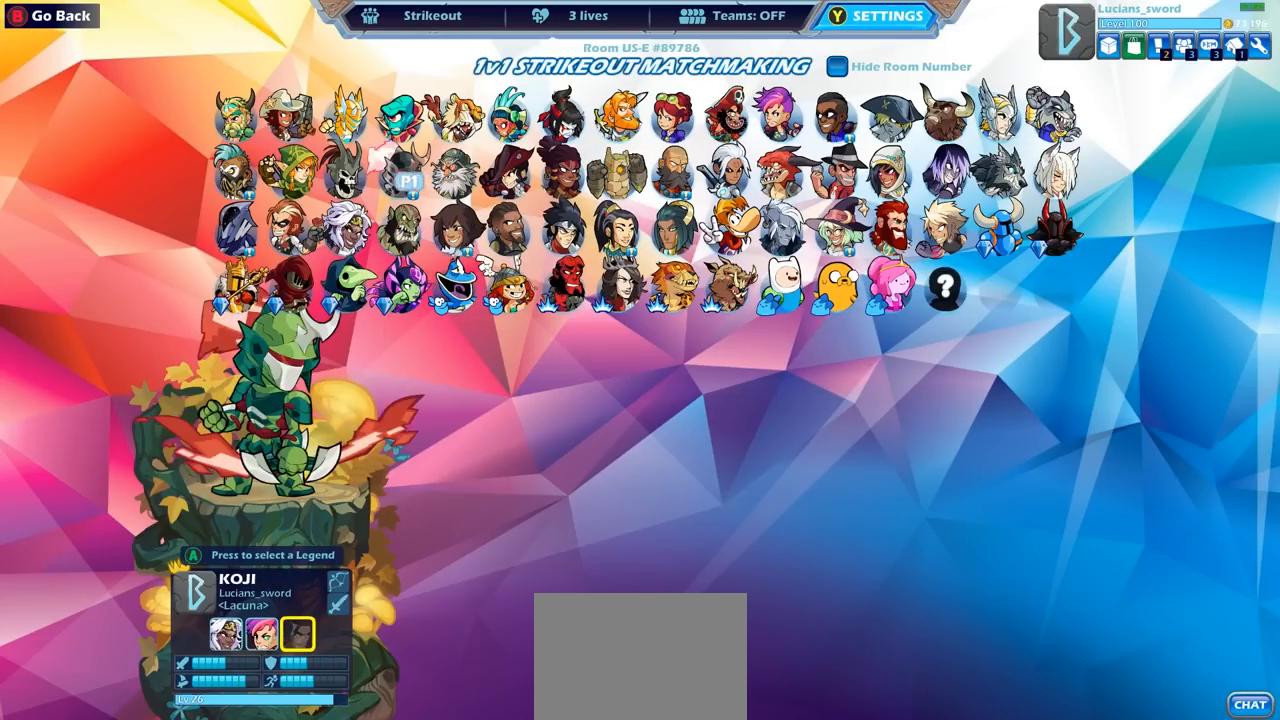
{"buttons": [], "left_stick": "center", "right_stick": "center", "events": [[83, "DPAD_LEFT", "up"], [150, "DPAD_LEFT", "down"], [267, "DPAD_LEFT", "up"], [333, "DPAD_LEFT", "down"], [417, "DPAD_LEFT", "up"]]}
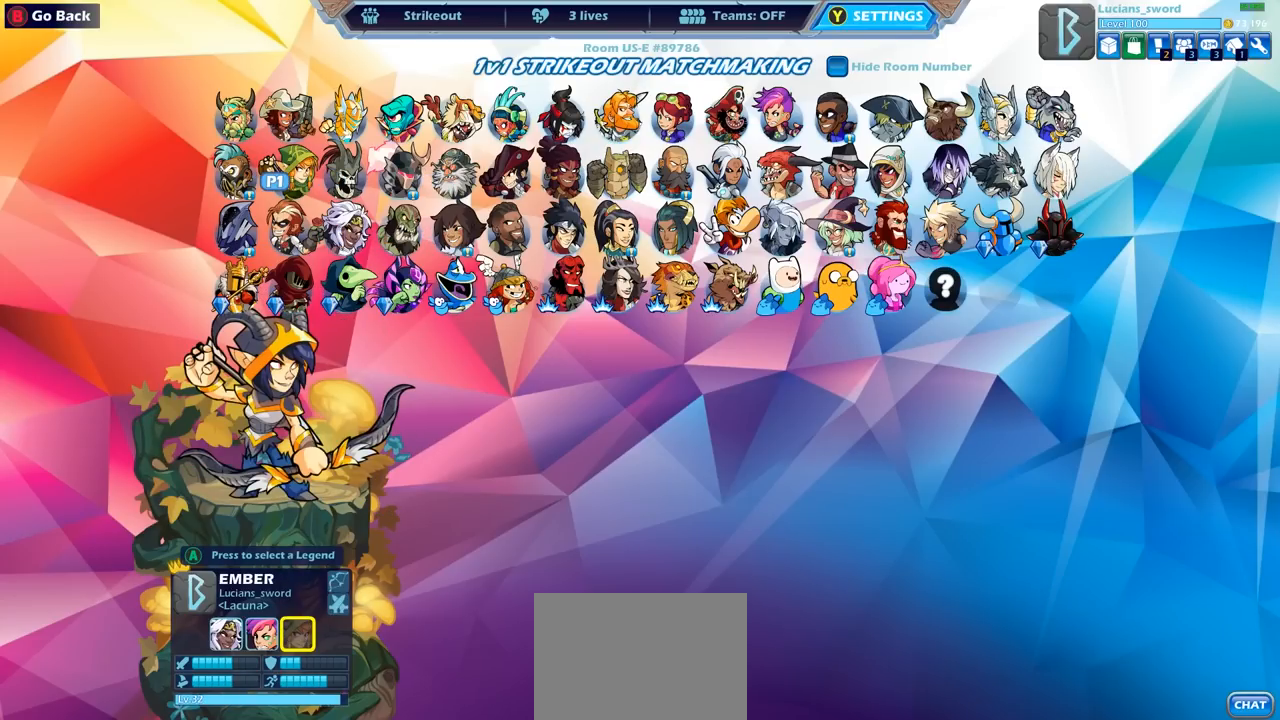
{"buttons": ["DPAD_RIGHT"], "left_stick": "center", "right_stick": "center", "events": [[267, "DPAD_DOWN", "down"], [350, "DPAD_DOWN", "up"], [483, "DPAD_RIGHT", "down"]]}
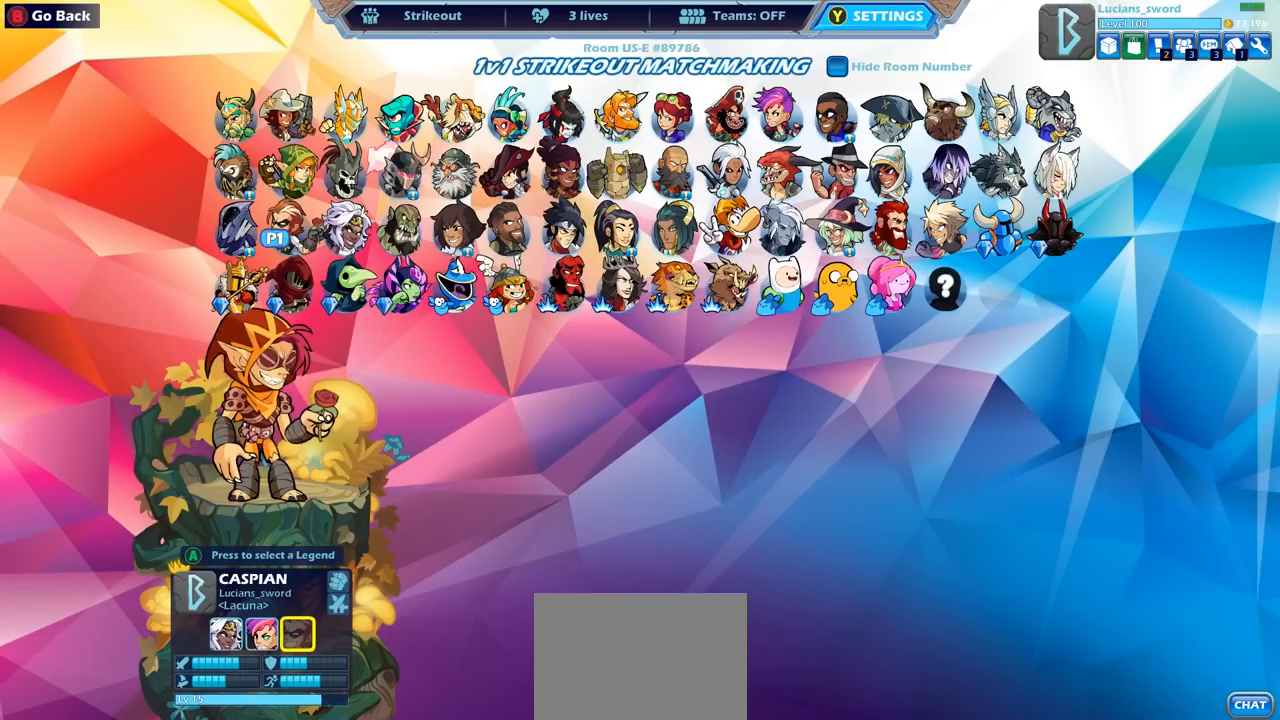
{"buttons": [], "left_stick": "center", "right_stick": "center", "events": [[100, "DPAD_RIGHT", "up"], [183, "DPAD_RIGHT", "down"], [283, "DPAD_RIGHT", "up"], [333, "DPAD_RIGHT", "down"], [450, "DPAD_RIGHT", "up"]]}
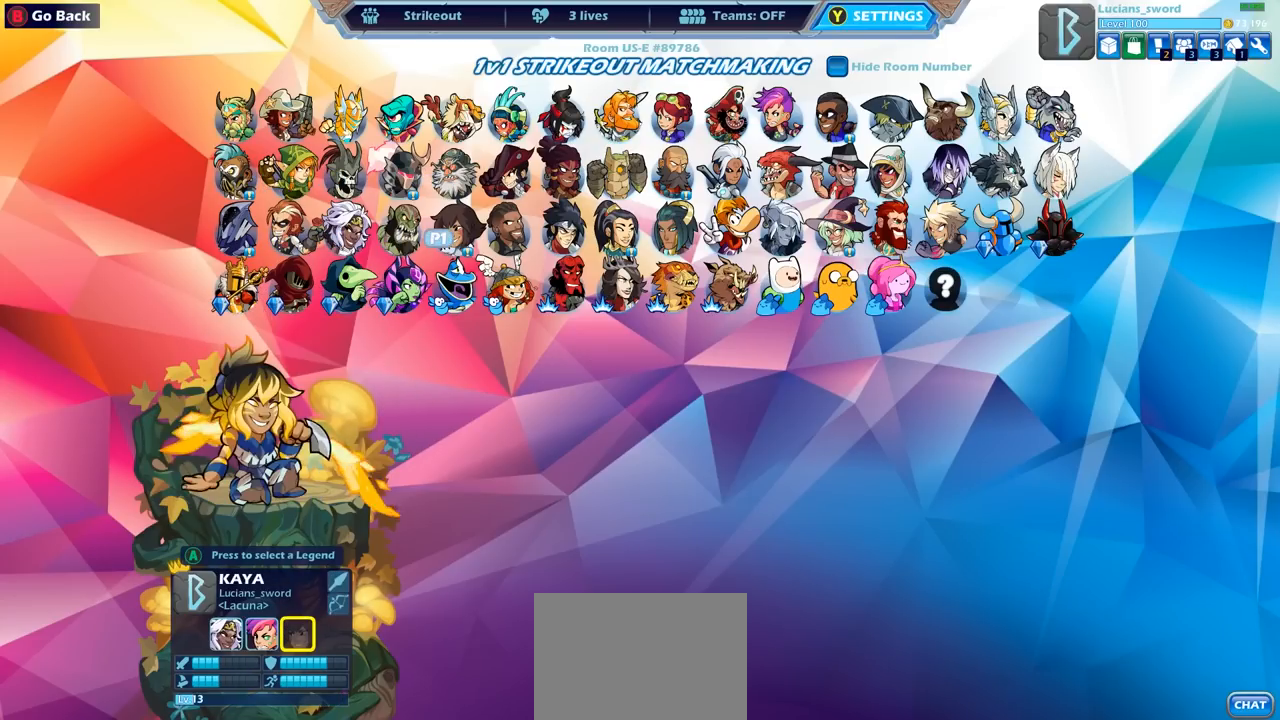
{"buttons": [], "left_stick": "center", "right_stick": "center", "events": [[183, "DPAD_LEFT", "down"], [317, "DPAD_LEFT", "up"], [367, "DPAD_LEFT", "down"], [483, "DPAD_LEFT", "up"]]}
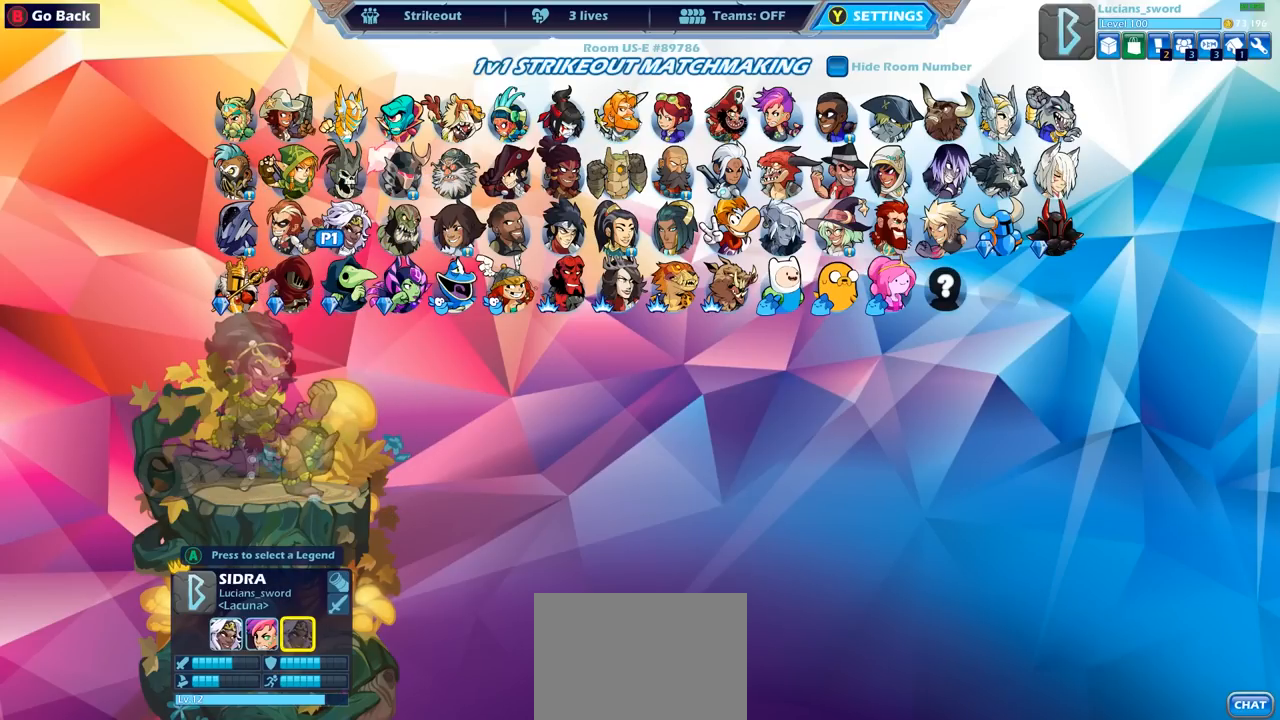
{"buttons": [], "left_stick": "center", "right_stick": "center", "events": [[317, "CIRCLE", "down"], [417, "CIRCLE", "up"]]}
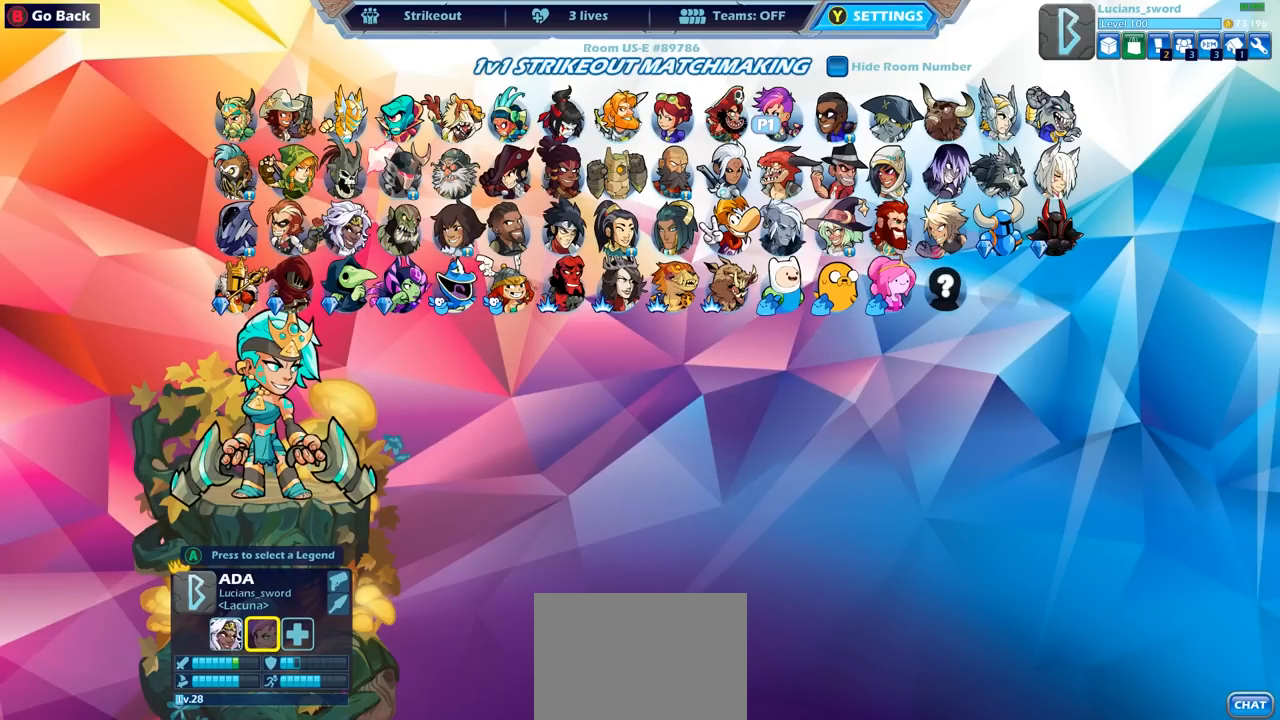
{"buttons": [], "left_stick": "center", "right_stick": "center", "events": []}
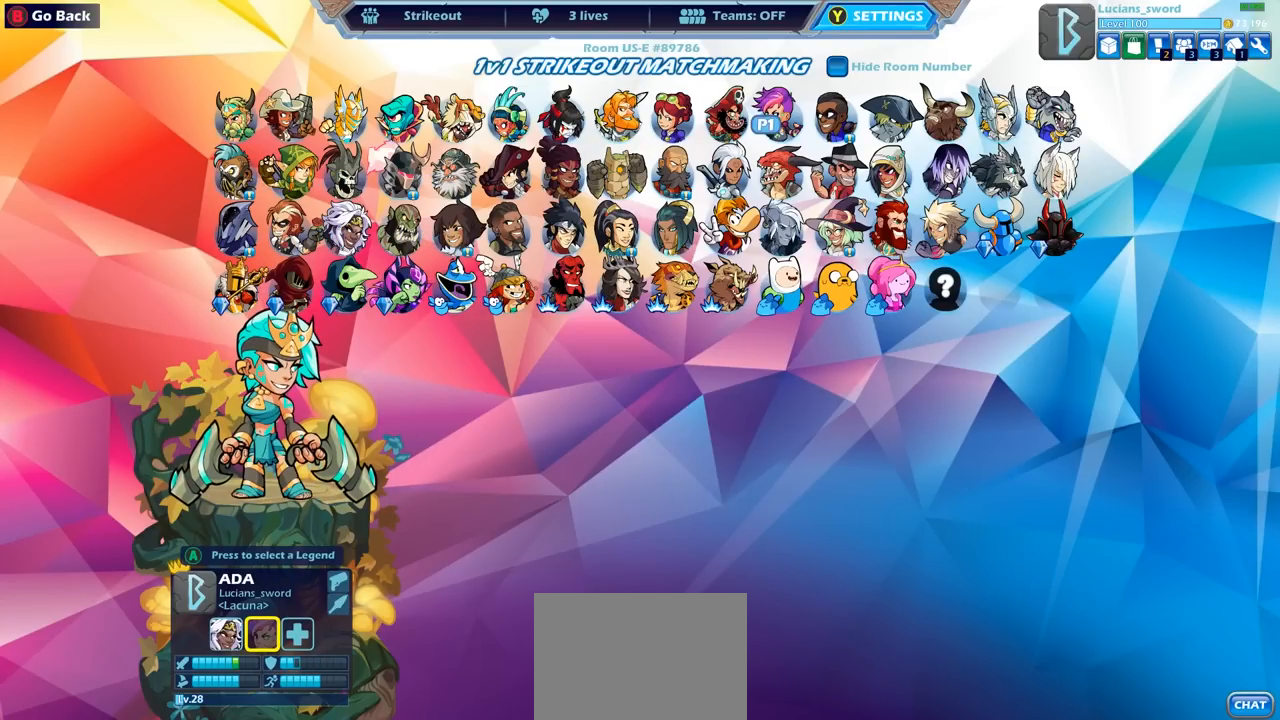
{"buttons": [], "left_stick": "center", "right_stick": "center", "events": []}
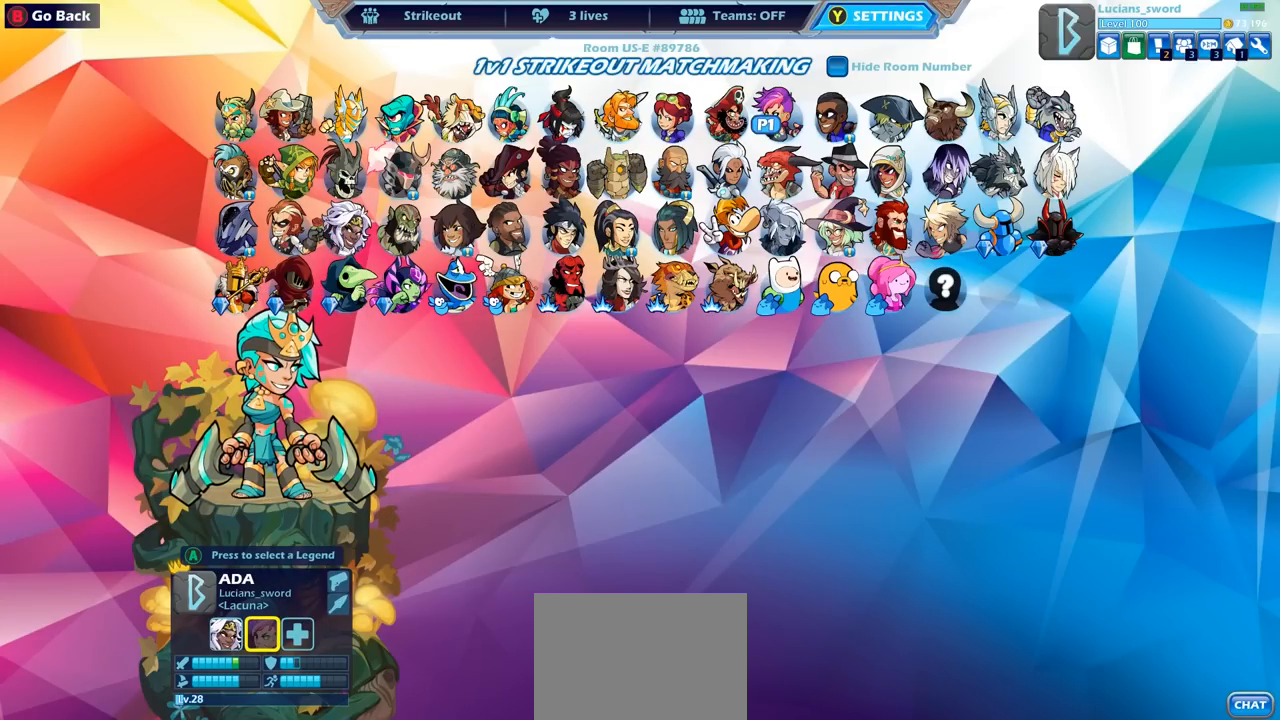
{"buttons": [], "left_stick": "center", "right_stick": "center", "events": []}
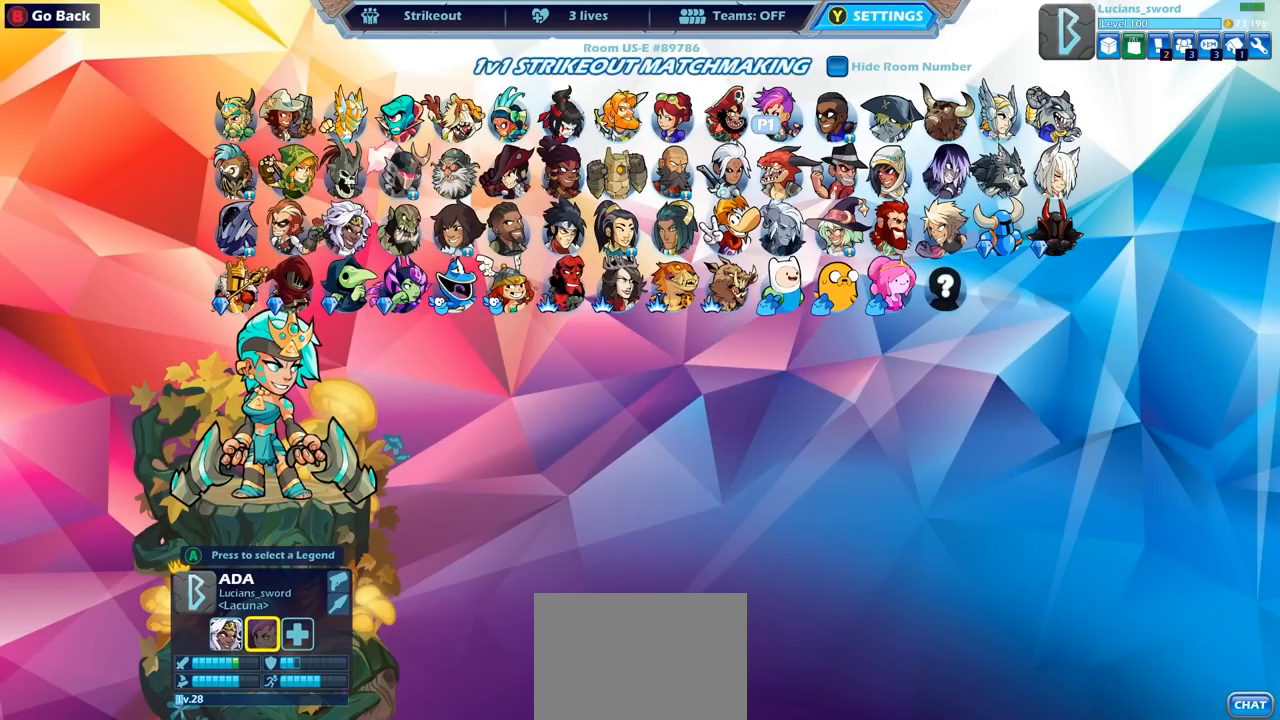
{"buttons": ["CIRCLE"], "left_stick": "center", "right_stick": "center", "events": [[500, "CIRCLE", "down"]]}
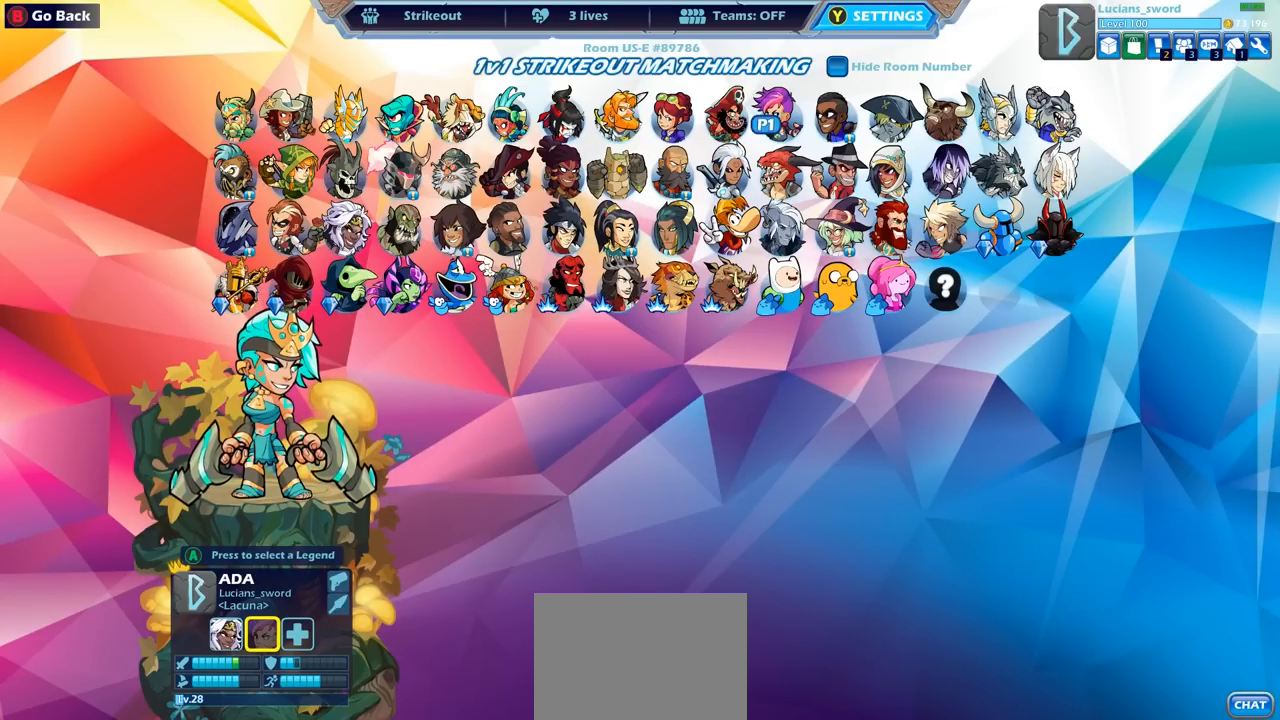
{"buttons": [], "left_stick": "center", "right_stick": "center", "events": [[67, "CIRCLE", "up"]]}
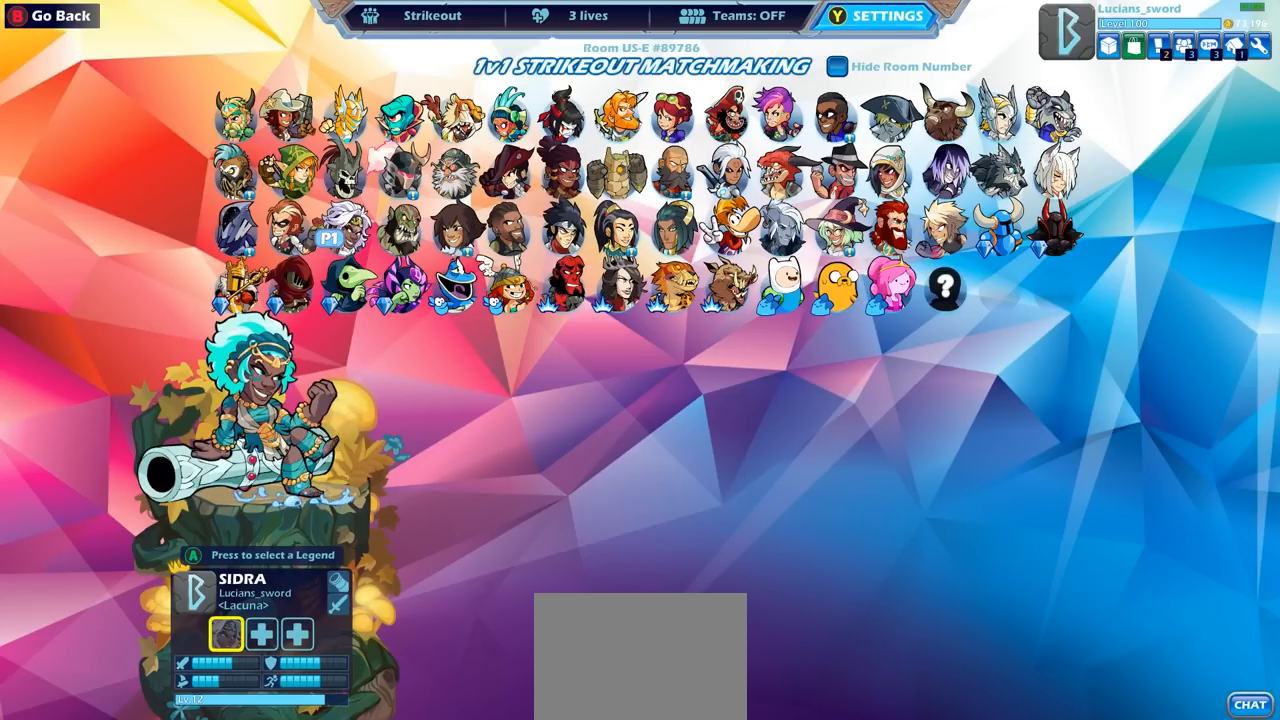
{"buttons": ["DPAD_UP"], "left_stick": "center", "right_stick": "center", "events": [[417, "DPAD_UP", "down"]]}
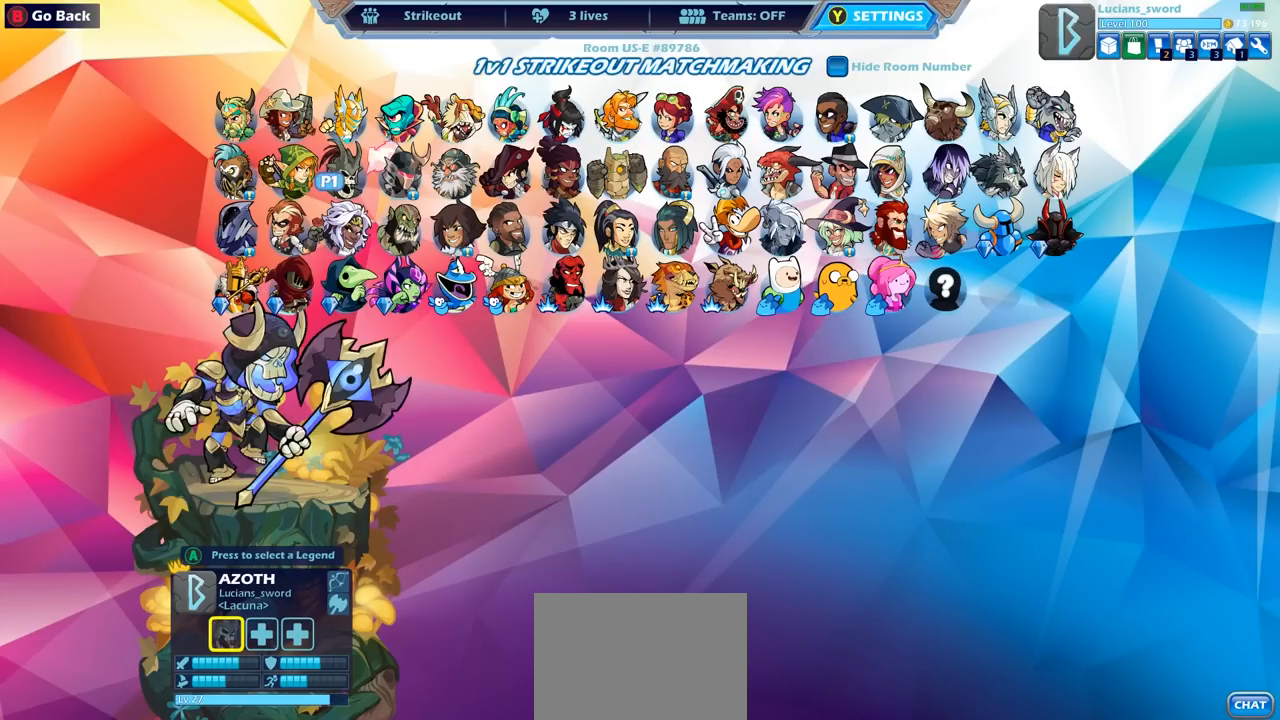
{"buttons": [], "left_stick": "center", "right_stick": "center", "events": [[50, "DPAD_UP", "up"], [150, "DPAD_UP", "down"], [250, "DPAD_UP", "up"]]}
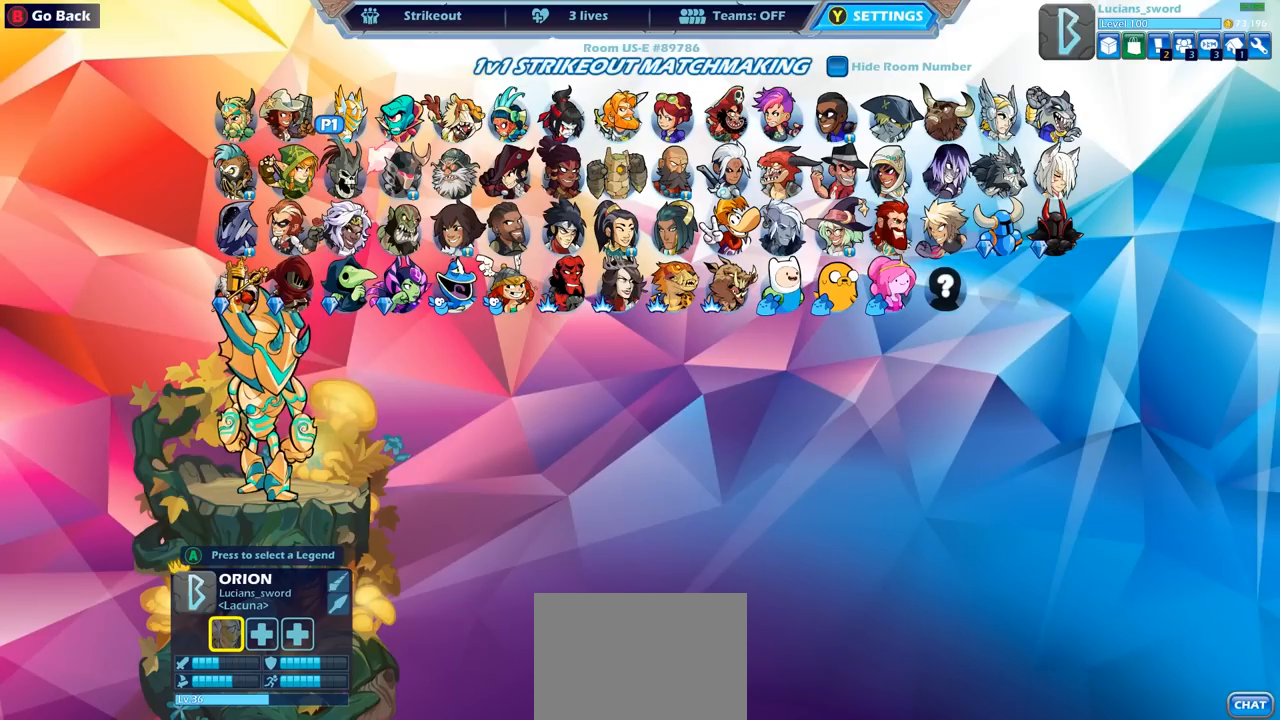
{"buttons": [], "left_stick": "center", "right_stick": "center", "events": []}